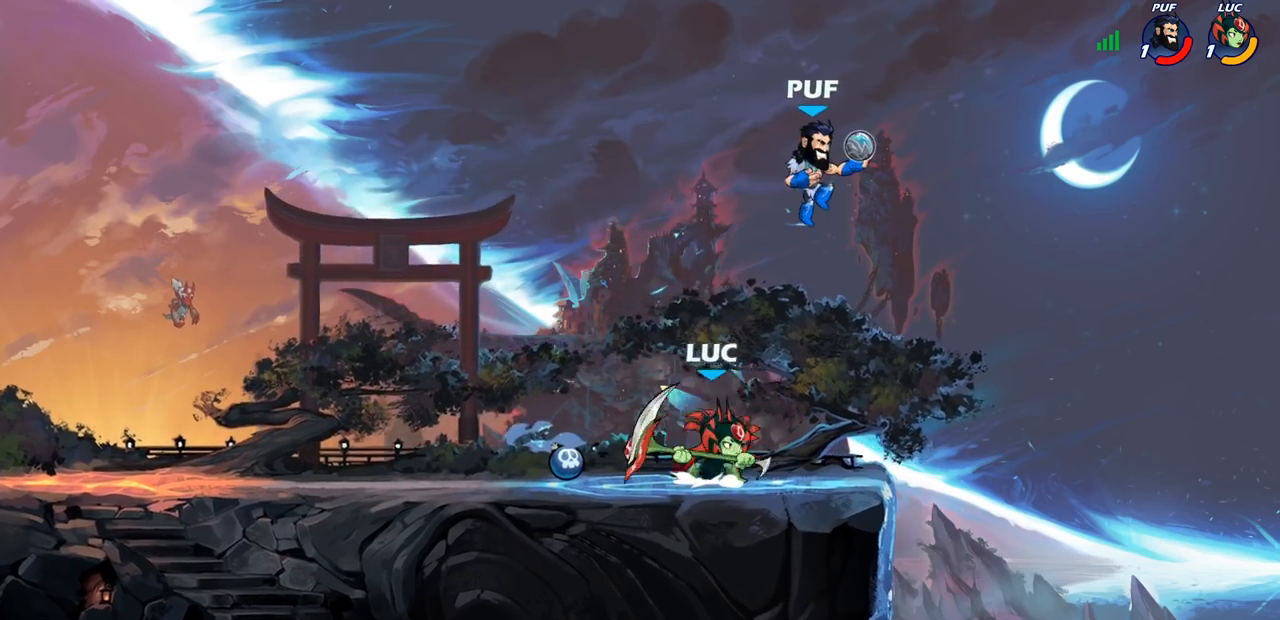
Gameplay with a controller (PlayStation layout); each line is a JSON object with the inputs held at the frame after it. "events" lists button and stick changes between this image and that frame as [ms after this image, input, new state], when the widget could be followed in between.
{"buttons": [], "left_stick": "left", "right_stick": "center", "events": [[17, "SQUARE", "down"], [17, "left_stick", "center"], [67, "CROSS", "up"], [83, "SQUARE", "up"], [200, "left_stick", "left"]]}
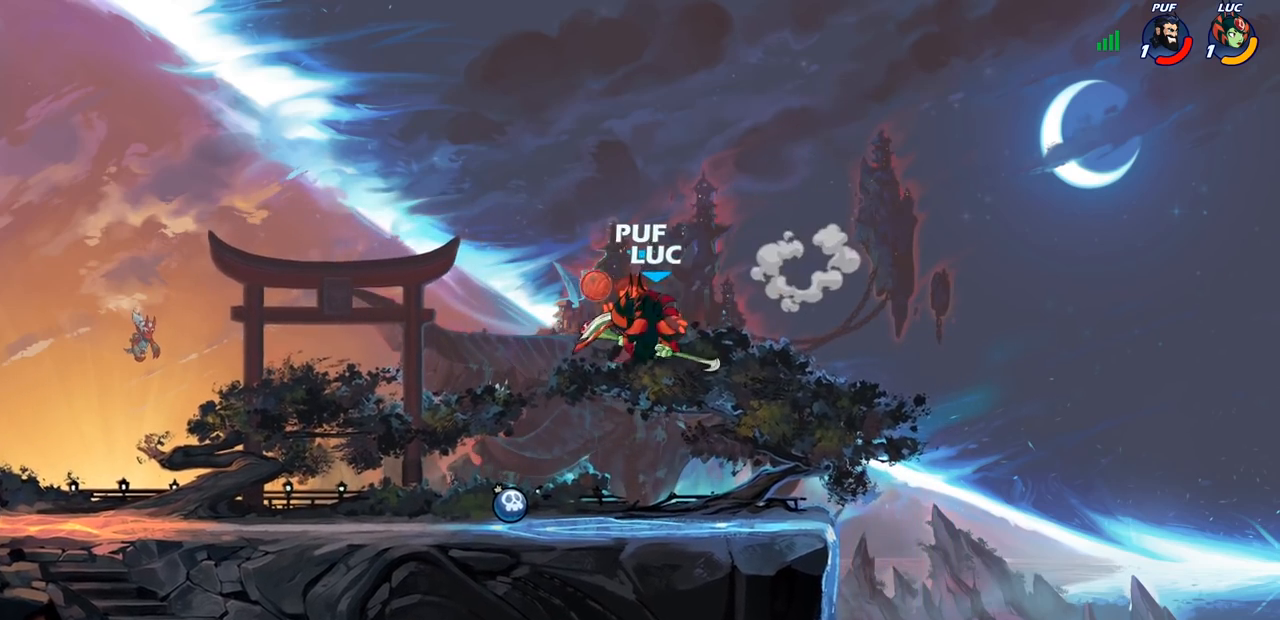
{"buttons": [], "left_stick": "down-left", "right_stick": "center", "events": [[33, "left_stick", "down-left"]]}
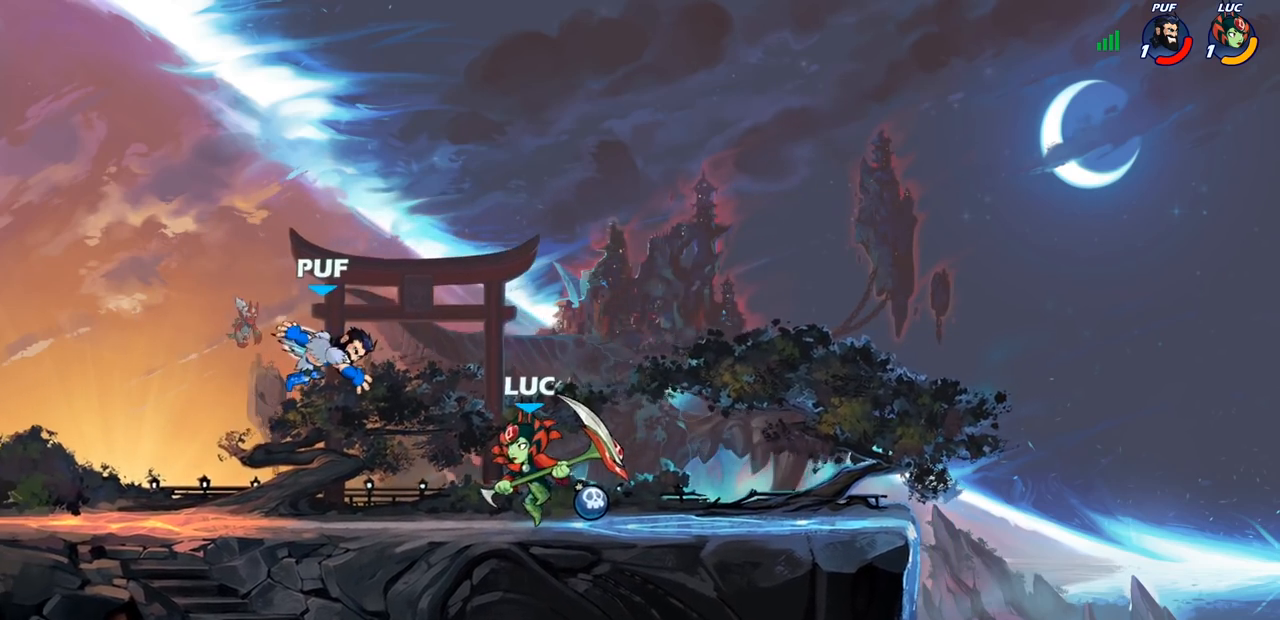
{"buttons": [], "left_stick": "left", "right_stick": "center", "events": [[33, "SQUARE", "down"], [117, "SQUARE", "up"], [167, "left_stick", "left"]]}
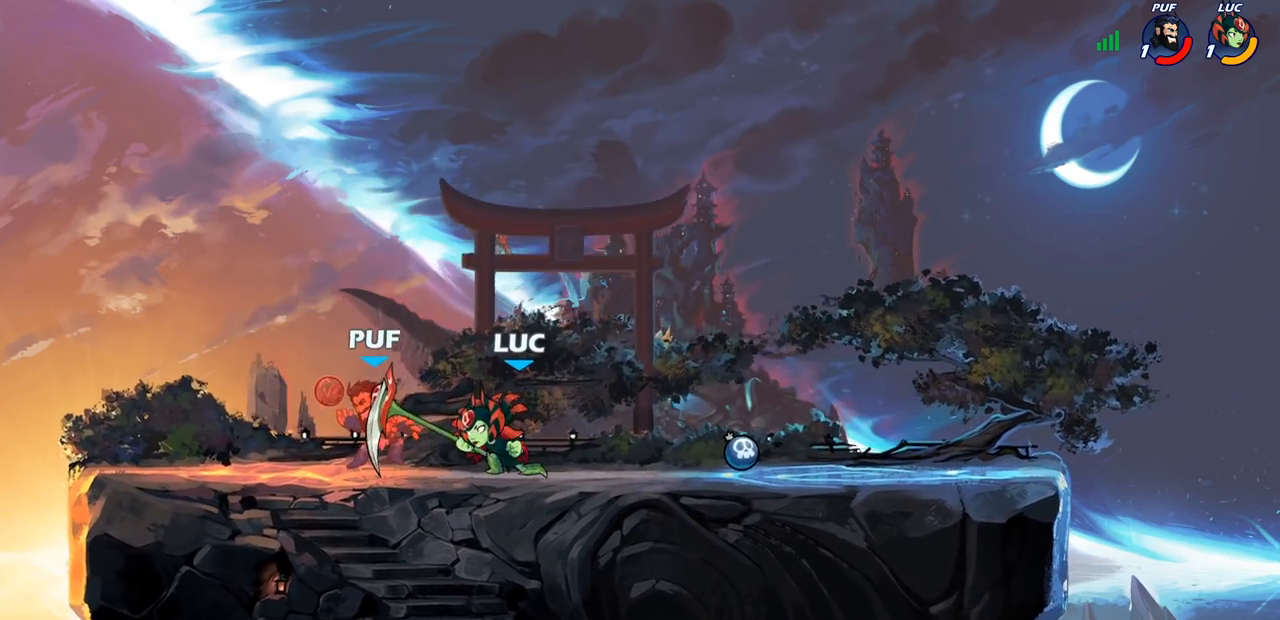
{"buttons": [], "left_stick": "left", "right_stick": "center", "events": []}
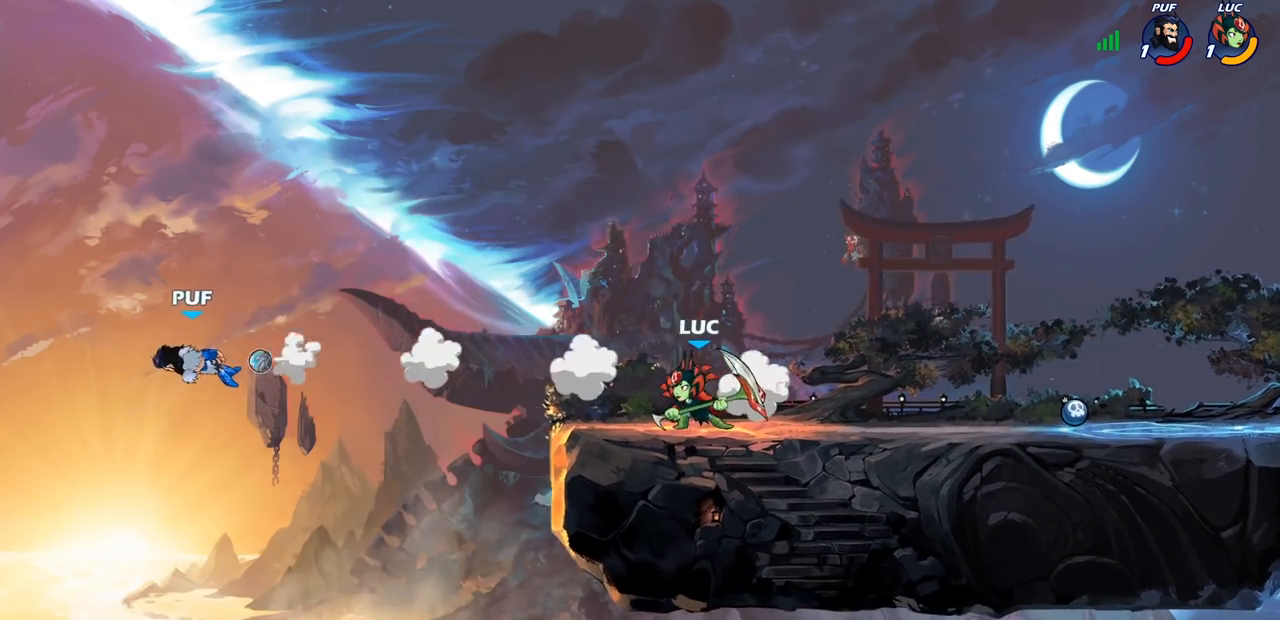
{"buttons": ["CIRCLE", "R2"], "left_stick": "left", "right_stick": "center", "events": [[183, "R2", "down"], [217, "CIRCLE", "down"]]}
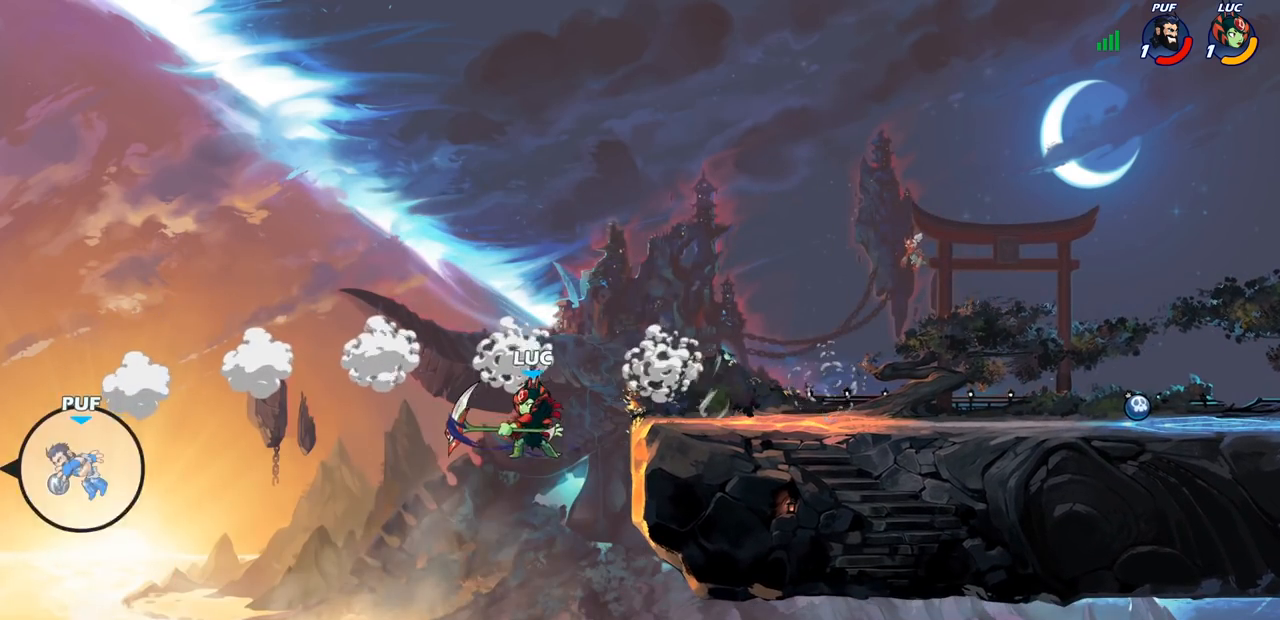
{"buttons": [], "left_stick": "center", "right_stick": "center", "events": [[283, "CIRCLE", "up"], [300, "R2", "up"], [450, "left_stick", "center"]]}
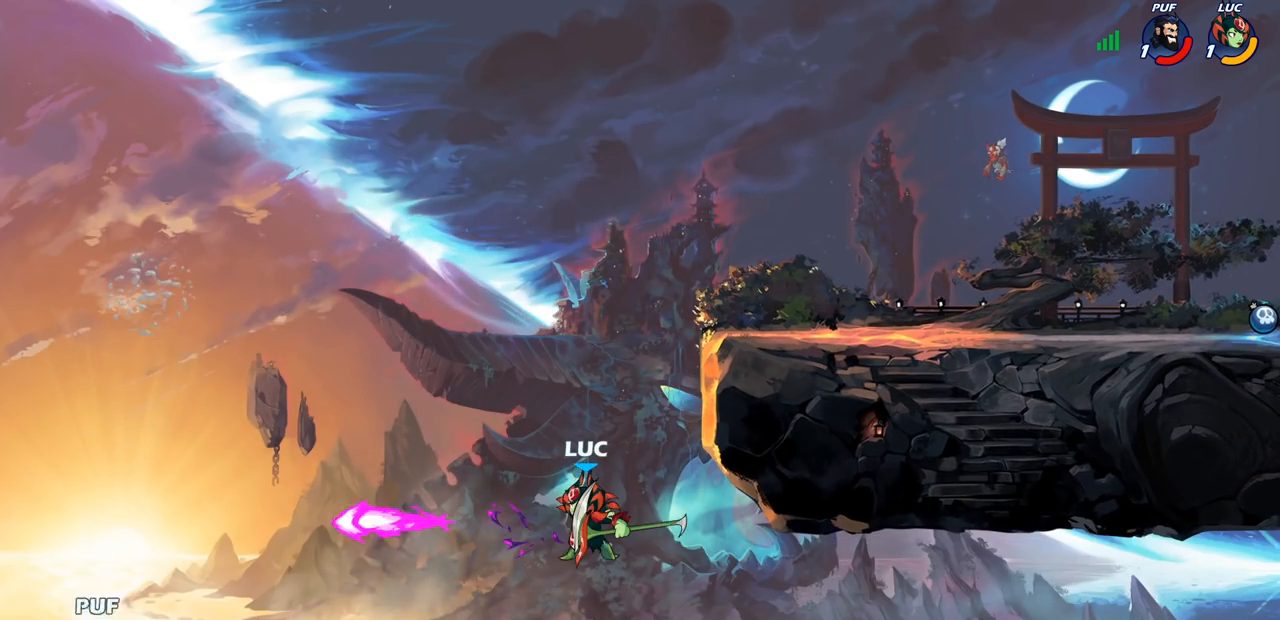
{"buttons": [], "left_stick": "right", "right_stick": "center", "events": [[233, "left_stick", "right"]]}
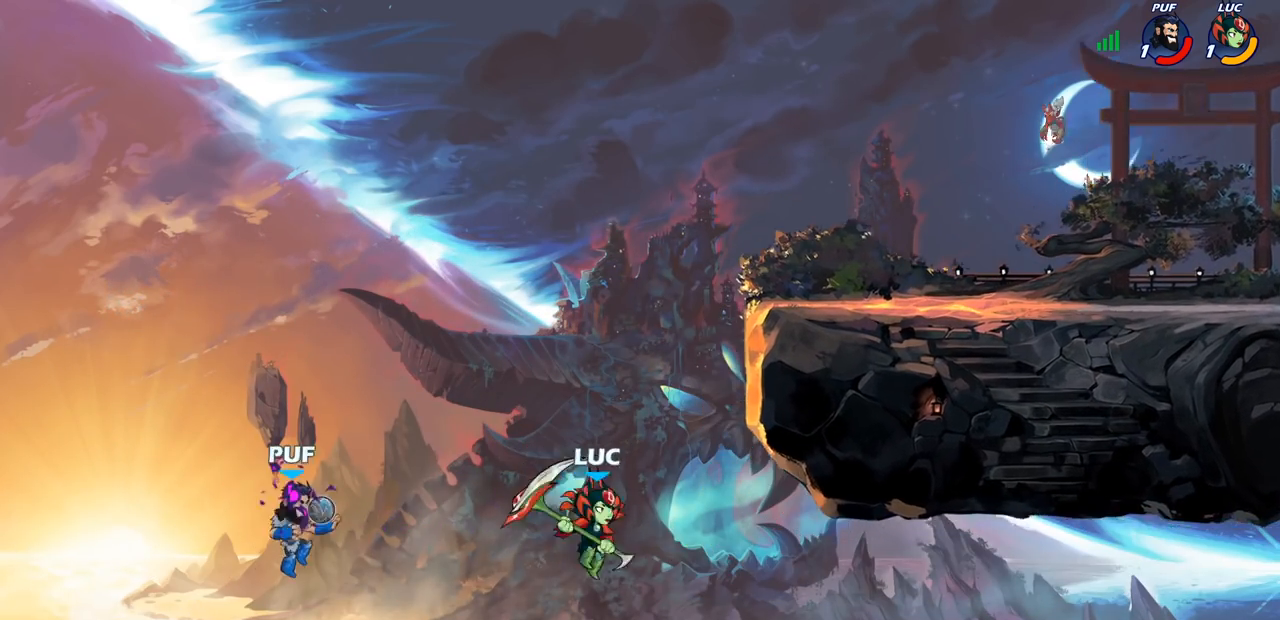
{"buttons": ["CIRCLE"], "left_stick": "right", "right_stick": "center", "events": [[17, "CROSS", "down"], [17, "left_stick", "up"], [150, "left_stick", "right"], [183, "CROSS", "up"], [350, "left_stick", "left"], [433, "CIRCLE", "down"], [500, "left_stick", "right"]]}
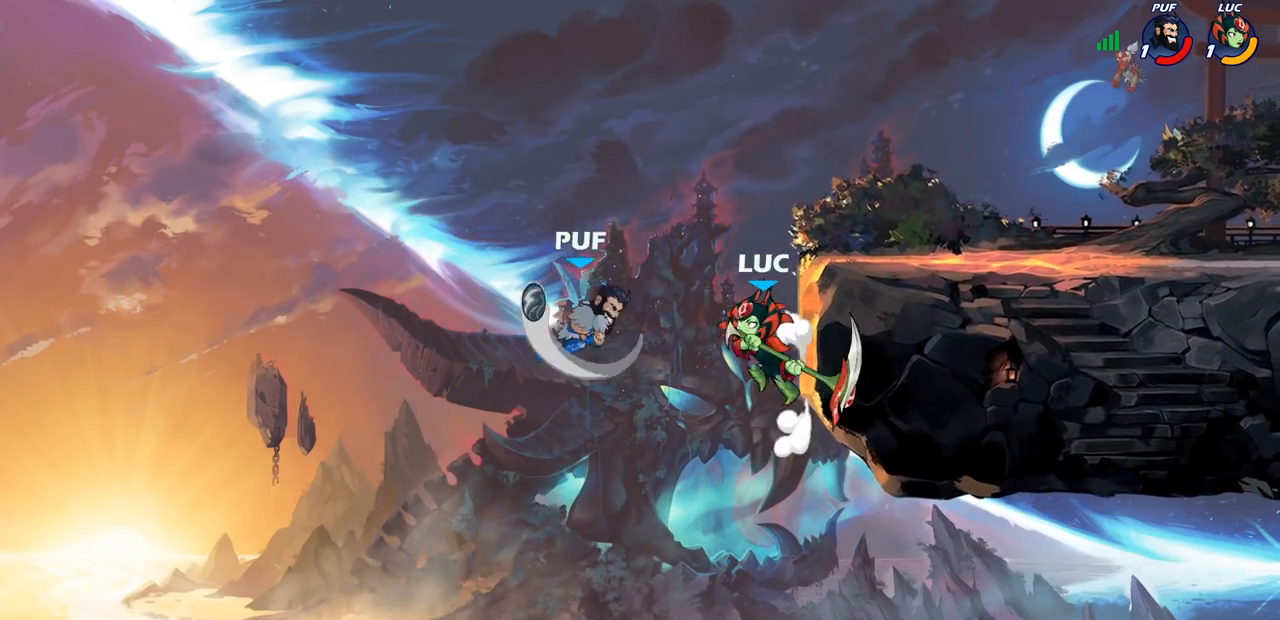
{"buttons": [], "left_stick": "right", "right_stick": "center", "events": [[17, "CIRCLE", "up"], [17, "left_stick", "center"], [233, "left_stick", "right"]]}
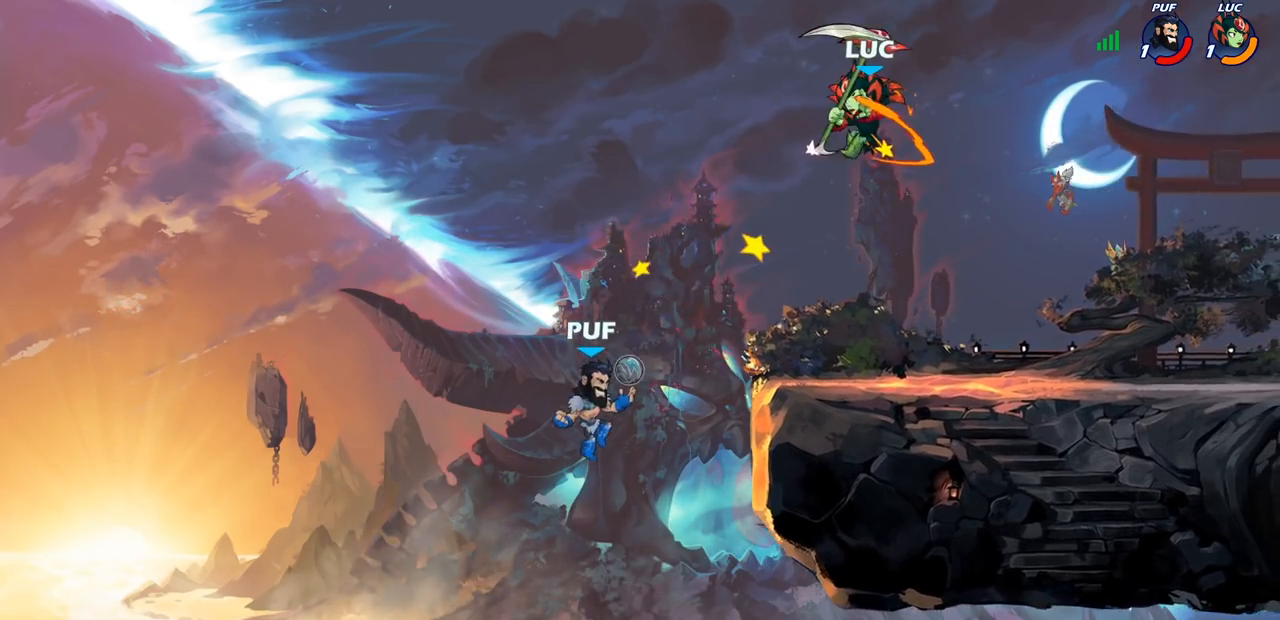
{"buttons": [], "left_stick": "down-left", "right_stick": "center", "events": [[33, "left_stick", "left"], [100, "left_stick", "down-left"], [250, "SQUARE", "down"], [383, "SQUARE", "up"]]}
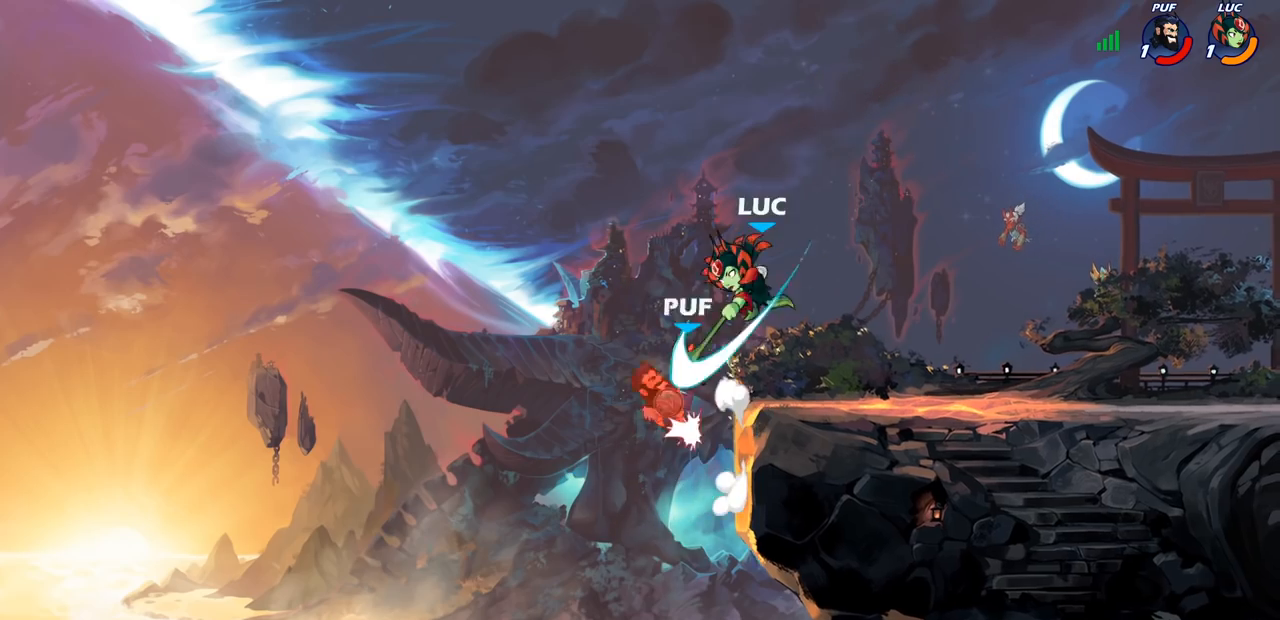
{"buttons": [], "left_stick": "right", "right_stick": "center", "events": [[50, "left_stick", "down-right"], [133, "left_stick", "center"], [417, "left_stick", "right"]]}
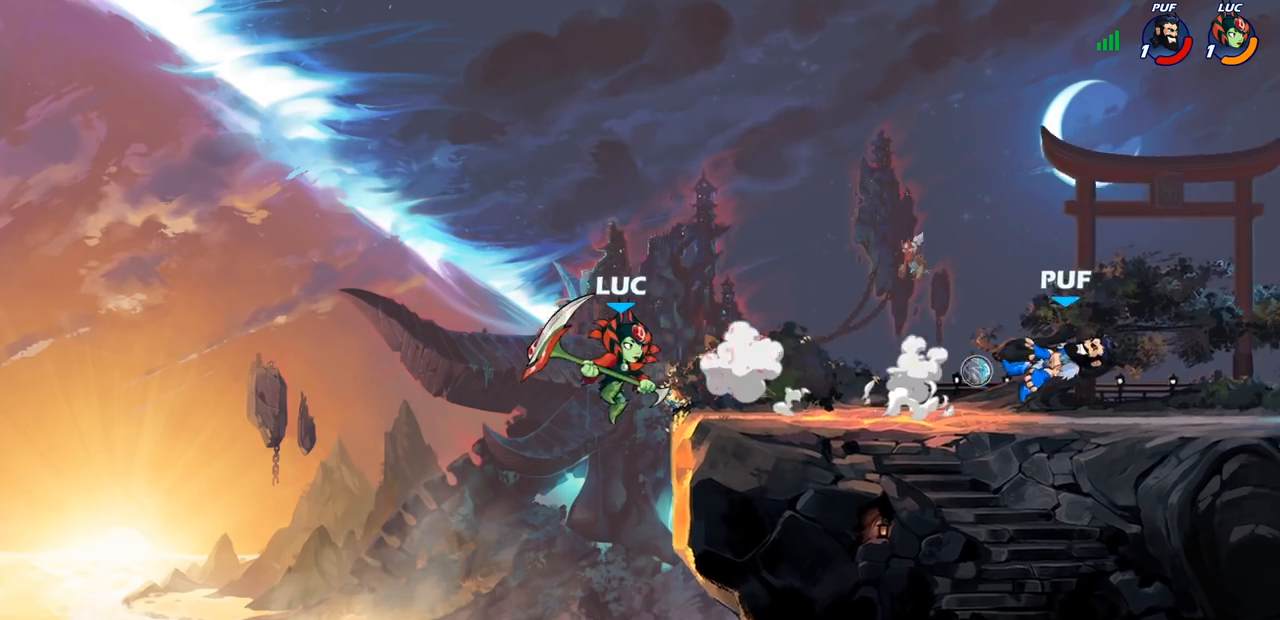
{"buttons": [], "left_stick": "right", "right_stick": "center", "events": [[100, "CROSS", "down"], [267, "CROSS", "up"], [433, "R1", "down"], [483, "R1", "up"]]}
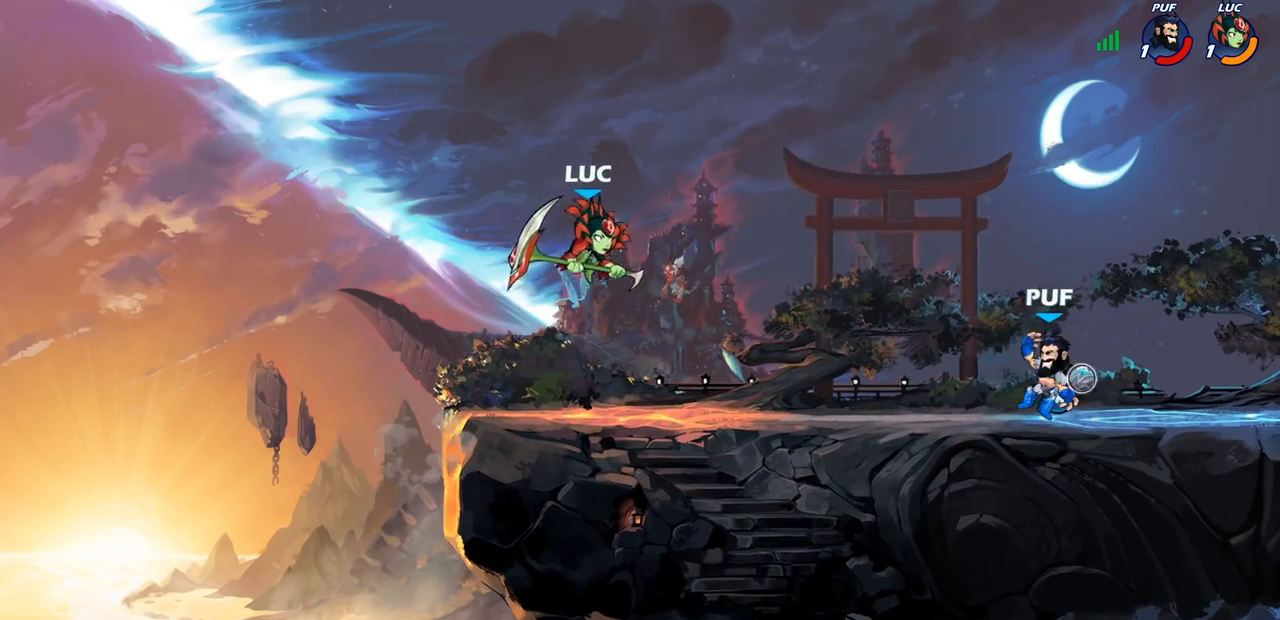
{"buttons": [], "left_stick": "center", "right_stick": "center", "events": [[33, "left_stick", "center"]]}
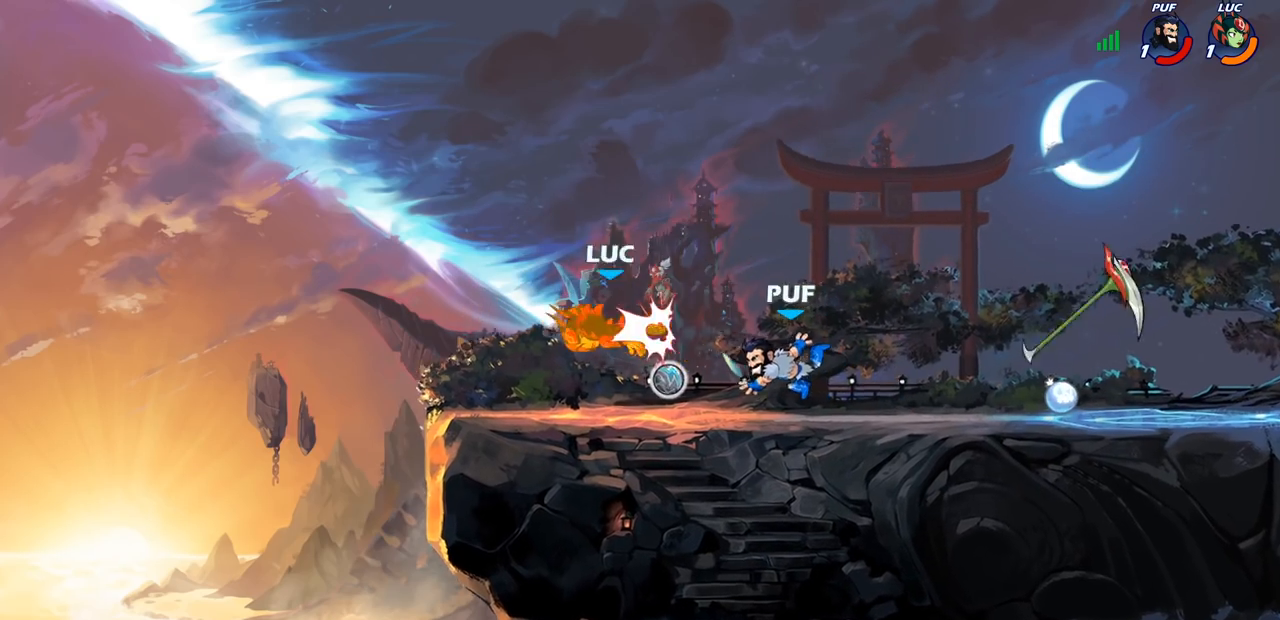
{"buttons": ["R2"], "left_stick": "down", "right_stick": "center", "events": [[200, "left_stick", "right"], [333, "R2", "down"], [383, "left_stick", "down"]]}
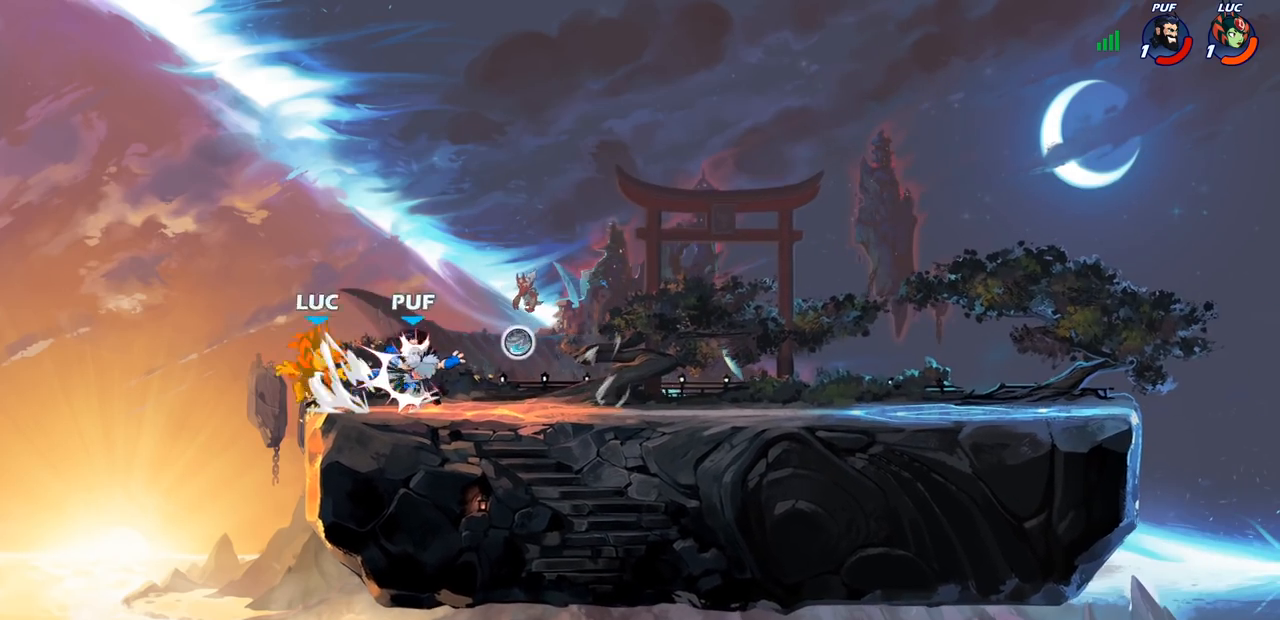
{"buttons": [], "left_stick": "right", "right_stick": "center", "events": [[33, "R2", "up"], [183, "left_stick", "center"], [433, "left_stick", "right"]]}
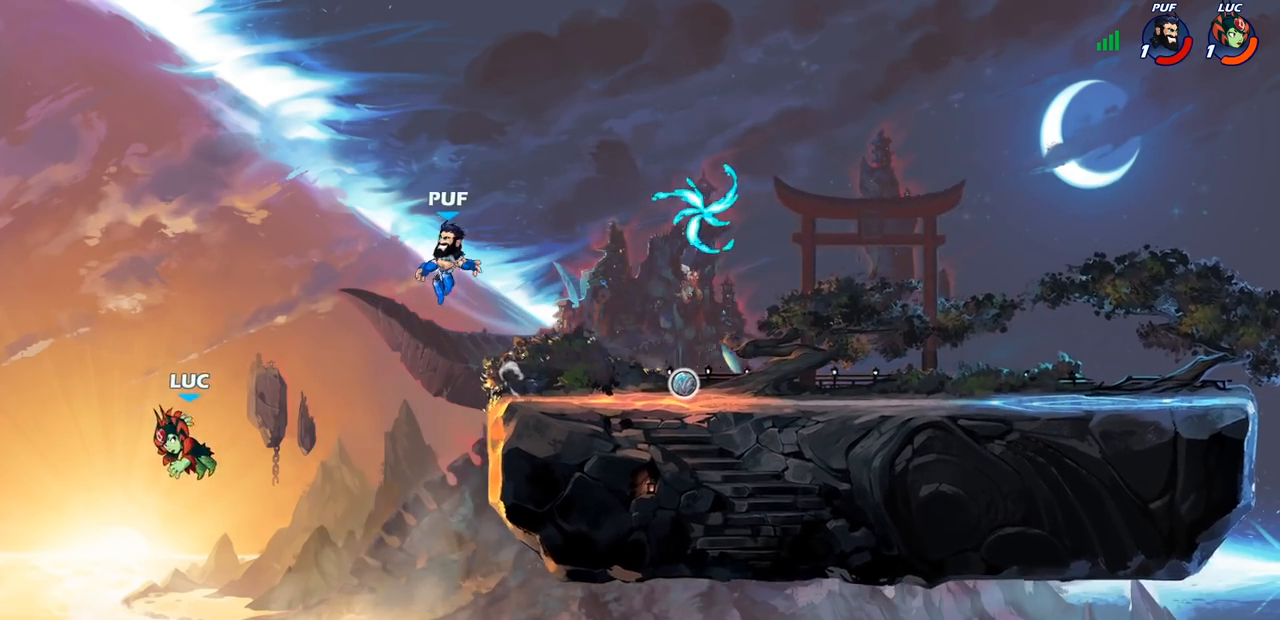
{"buttons": [], "left_stick": "right", "right_stick": "center", "events": []}
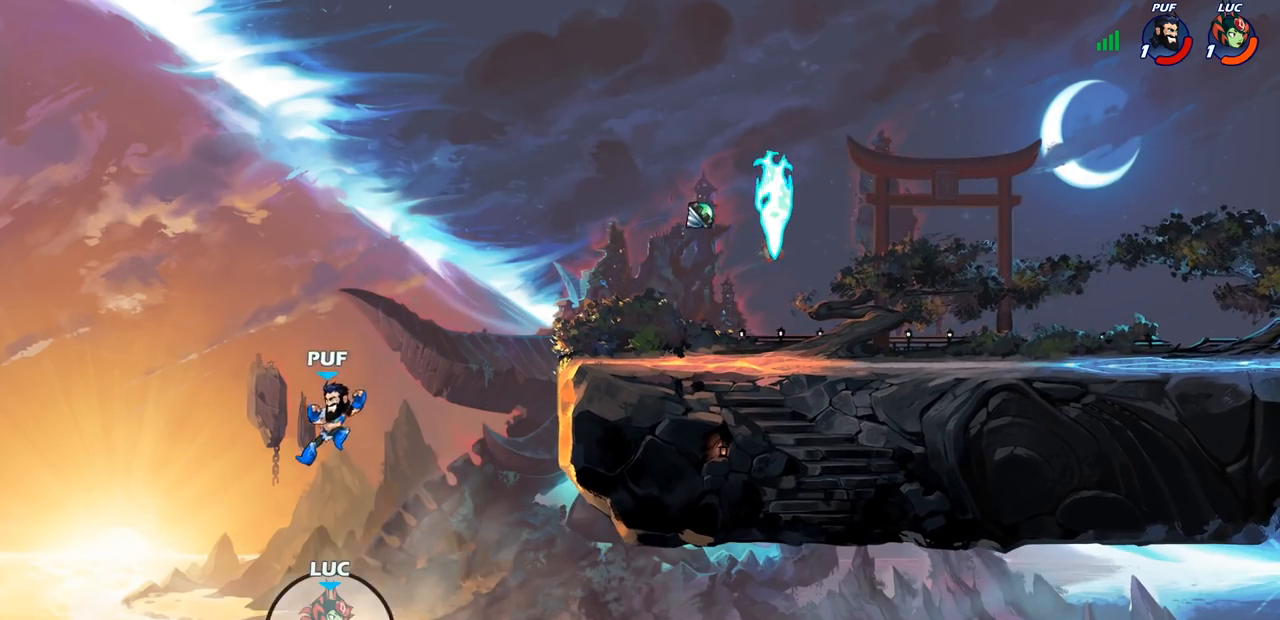
{"buttons": [], "left_stick": "left", "right_stick": "center", "events": [[50, "left_stick", "left"], [133, "CROSS", "down"], [283, "CIRCLE", "down"], [333, "CROSS", "up"], [417, "CIRCLE", "up"]]}
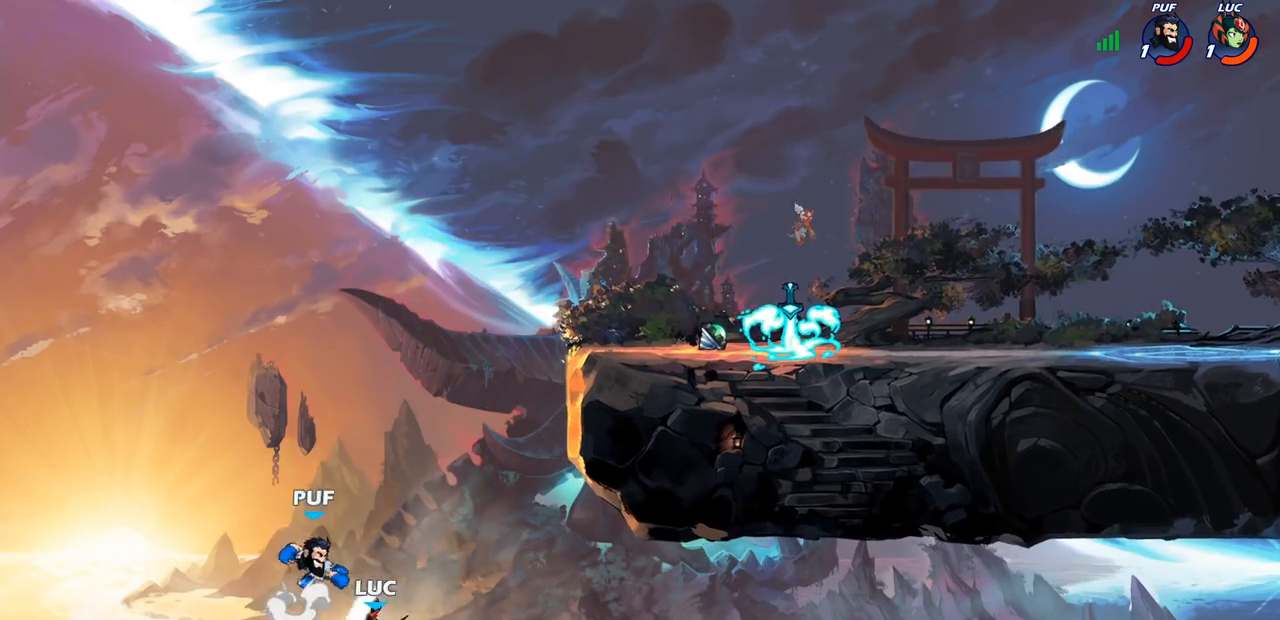
{"buttons": ["R2"], "left_stick": "up", "right_stick": "center", "events": [[133, "left_stick", "up-right"], [367, "left_stick", "up"], [383, "R2", "down"]]}
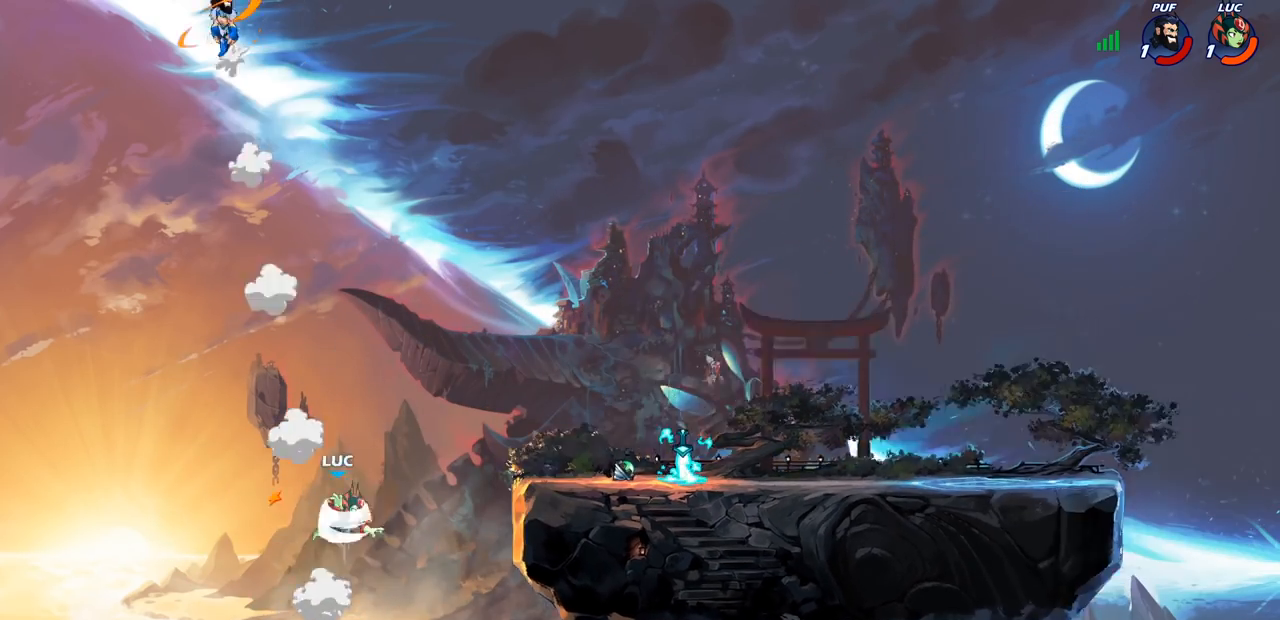
{"buttons": [], "left_stick": "right", "right_stick": "center", "events": [[267, "R2", "up"], [300, "left_stick", "right"]]}
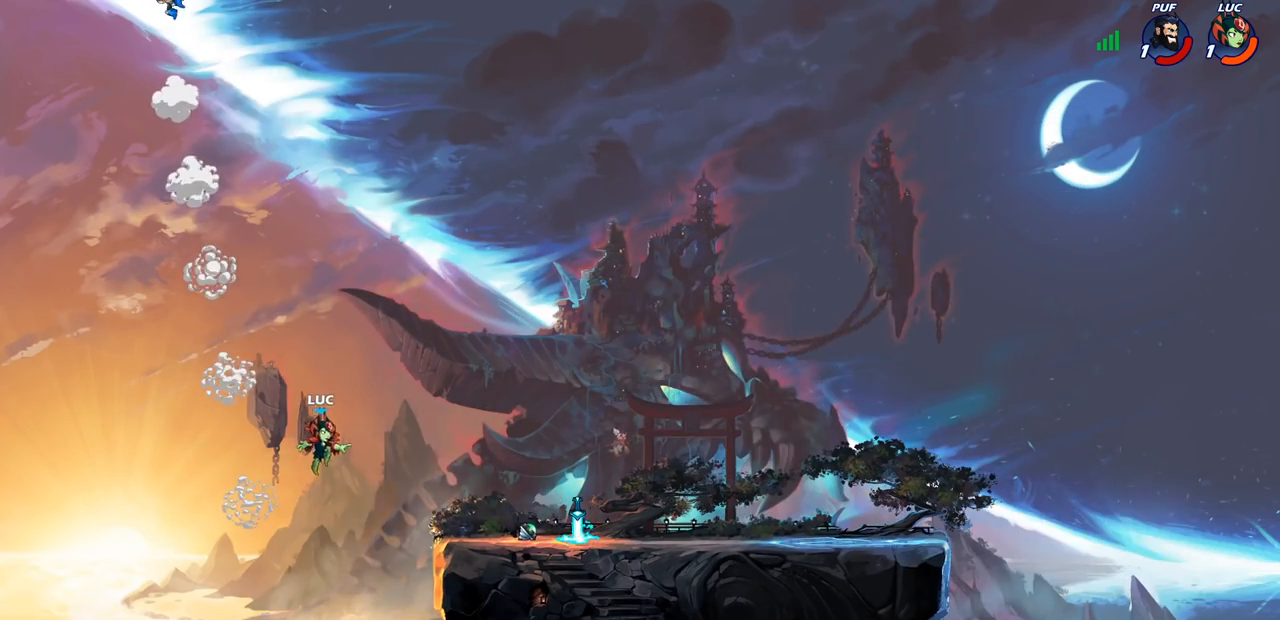
{"buttons": [], "left_stick": "down", "right_stick": "center", "events": [[167, "left_stick", "down-right"], [233, "CROSS", "down"], [333, "CROSS", "up"], [483, "left_stick", "down"]]}
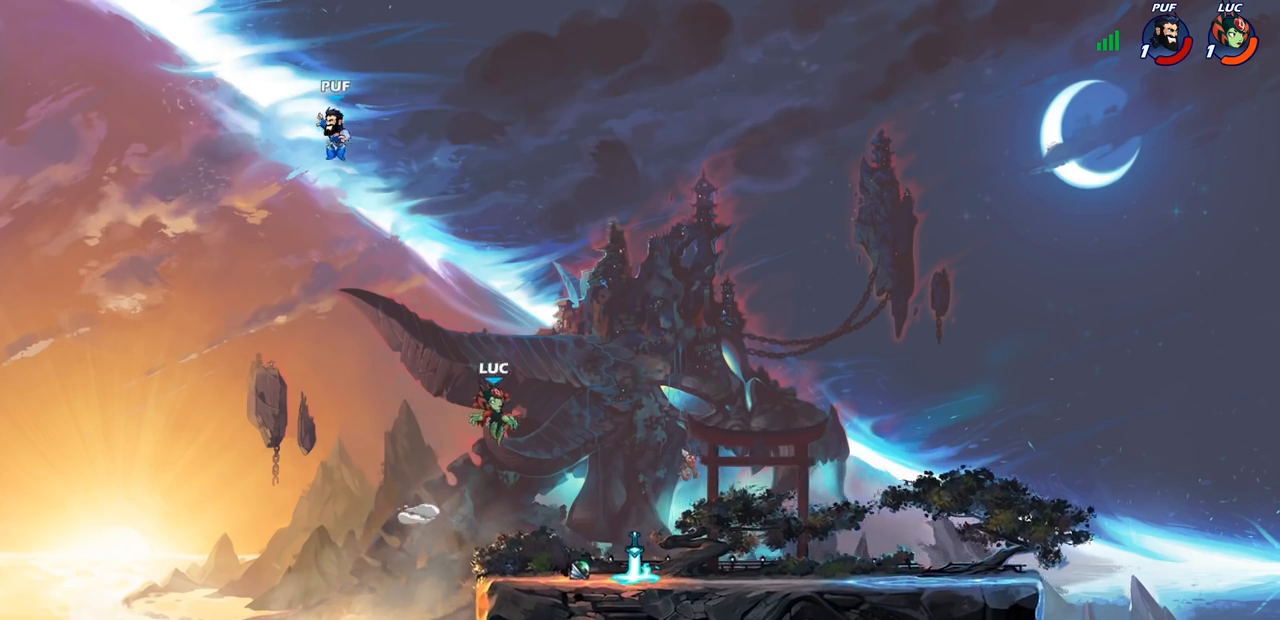
{"buttons": [], "left_stick": "center", "right_stick": "center", "events": [[317, "R1", "down"], [333, "left_stick", "center"], [383, "R1", "up"]]}
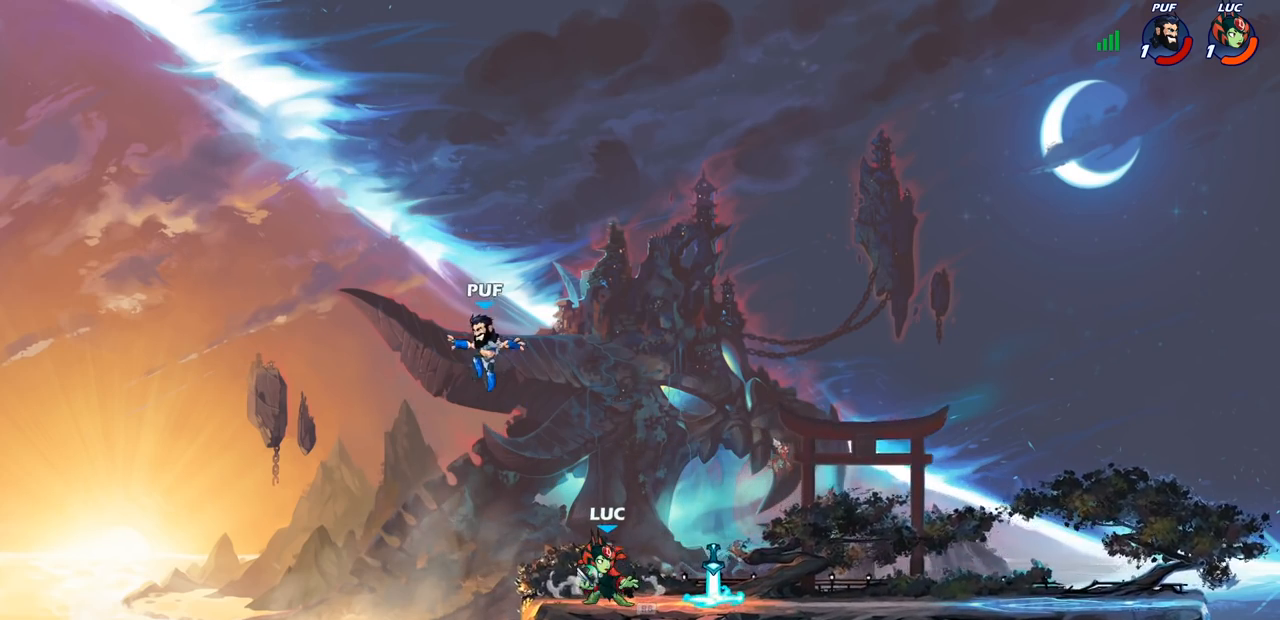
{"buttons": [], "left_stick": "center", "right_stick": "center", "events": [[150, "left_stick", "up-right"], [183, "R1", "down"], [233, "left_stick", "up"], [350, "R1", "up"], [383, "left_stick", "center"]]}
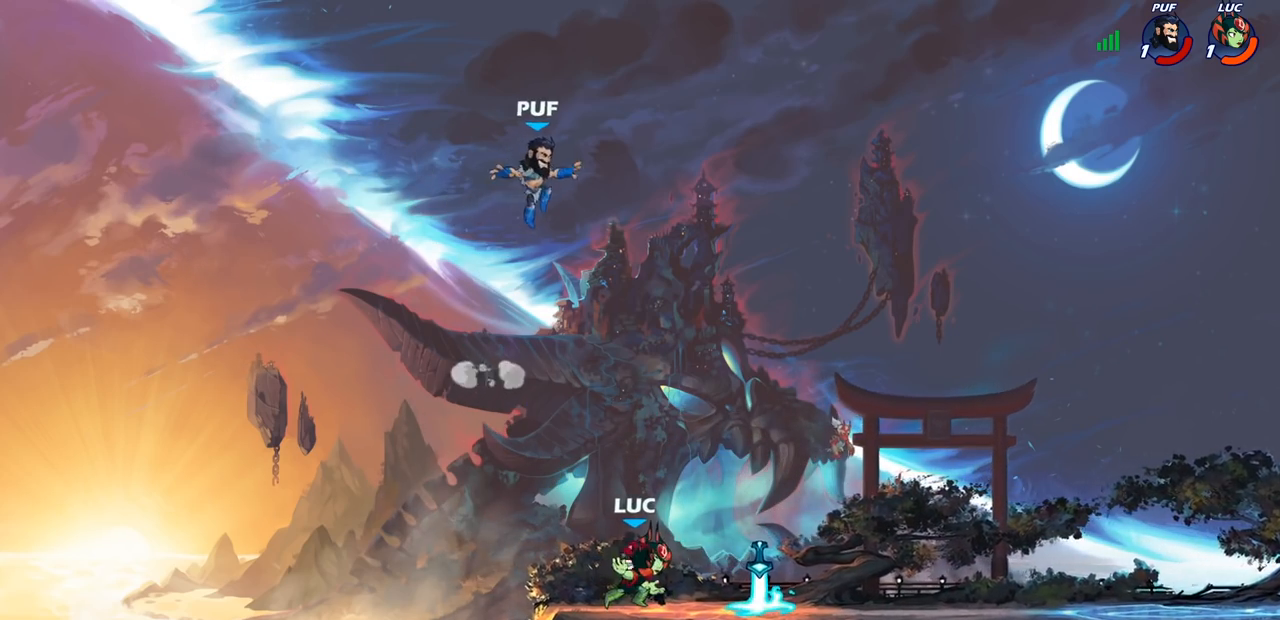
{"buttons": [], "left_stick": "right", "right_stick": "center", "events": [[233, "left_stick", "right"], [300, "R2", "down"], [417, "R2", "up"]]}
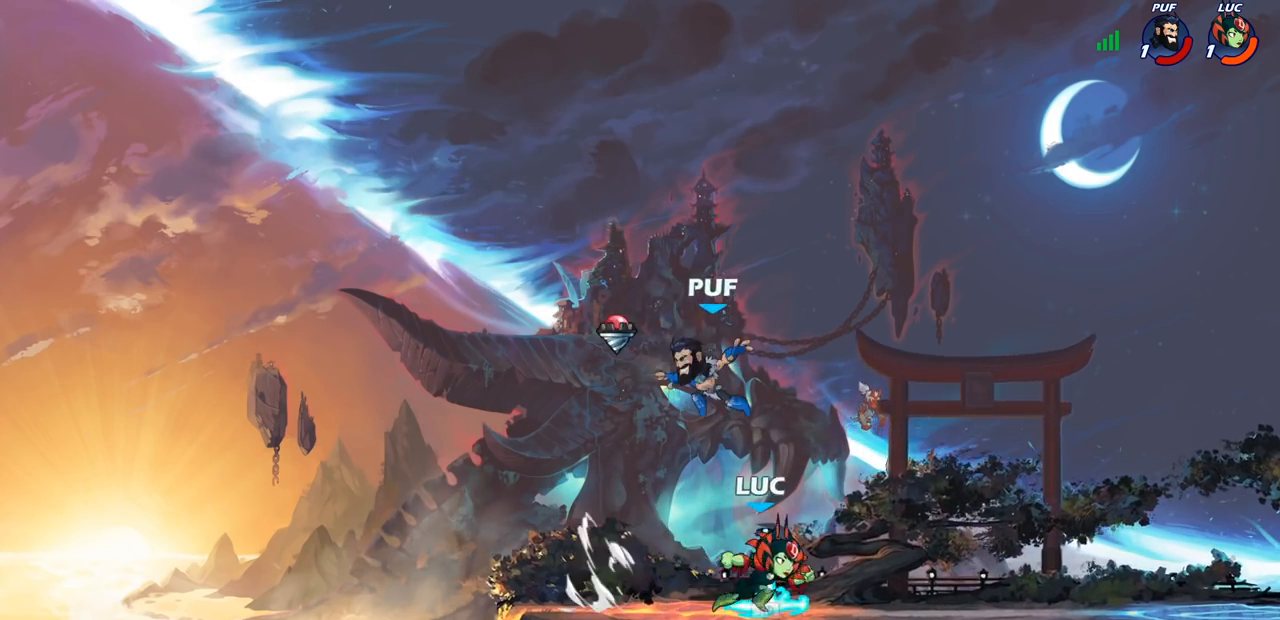
{"buttons": ["SQUARE"], "left_stick": "center", "right_stick": "center", "events": [[100, "R1", "down"], [200, "R1", "up"], [250, "left_stick", "left"], [350, "left_stick", "center"], [433, "SQUARE", "down"]]}
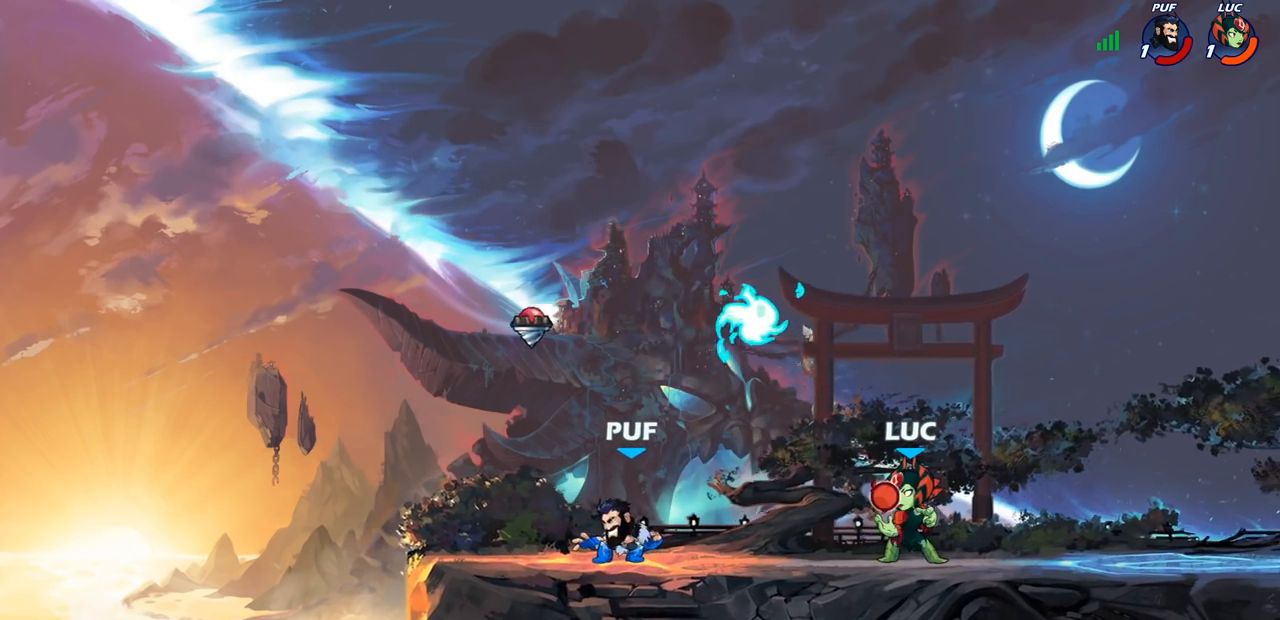
{"buttons": [], "left_stick": "center", "right_stick": "center", "events": [[17, "SQUARE", "up"]]}
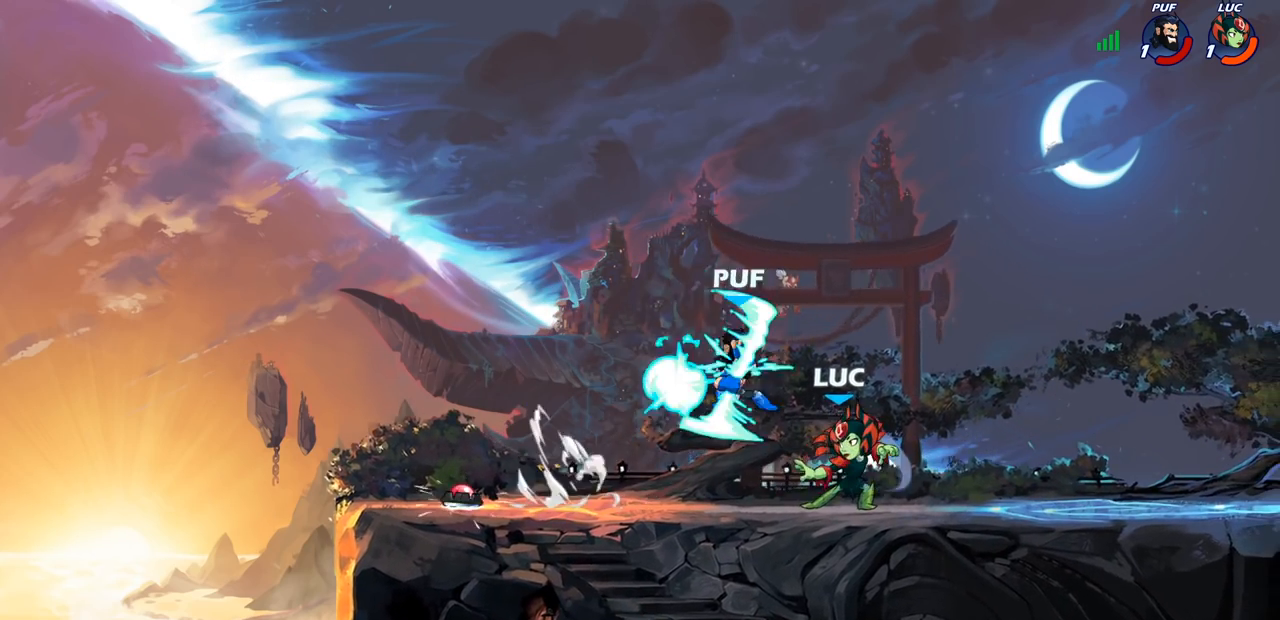
{"buttons": [], "left_stick": "right", "right_stick": "center", "events": [[167, "left_stick", "right"], [217, "R2", "down"], [433, "R2", "up"]]}
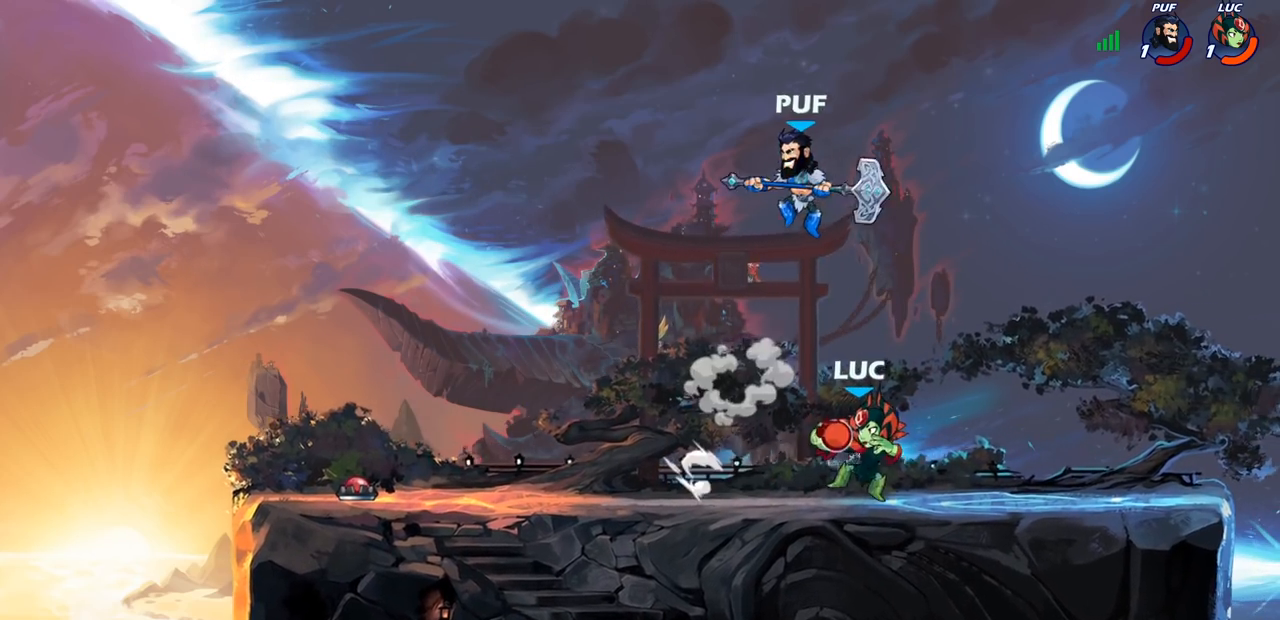
{"buttons": [], "left_stick": "left", "right_stick": "center", "events": [[417, "left_stick", "up-left"], [467, "left_stick", "left"]]}
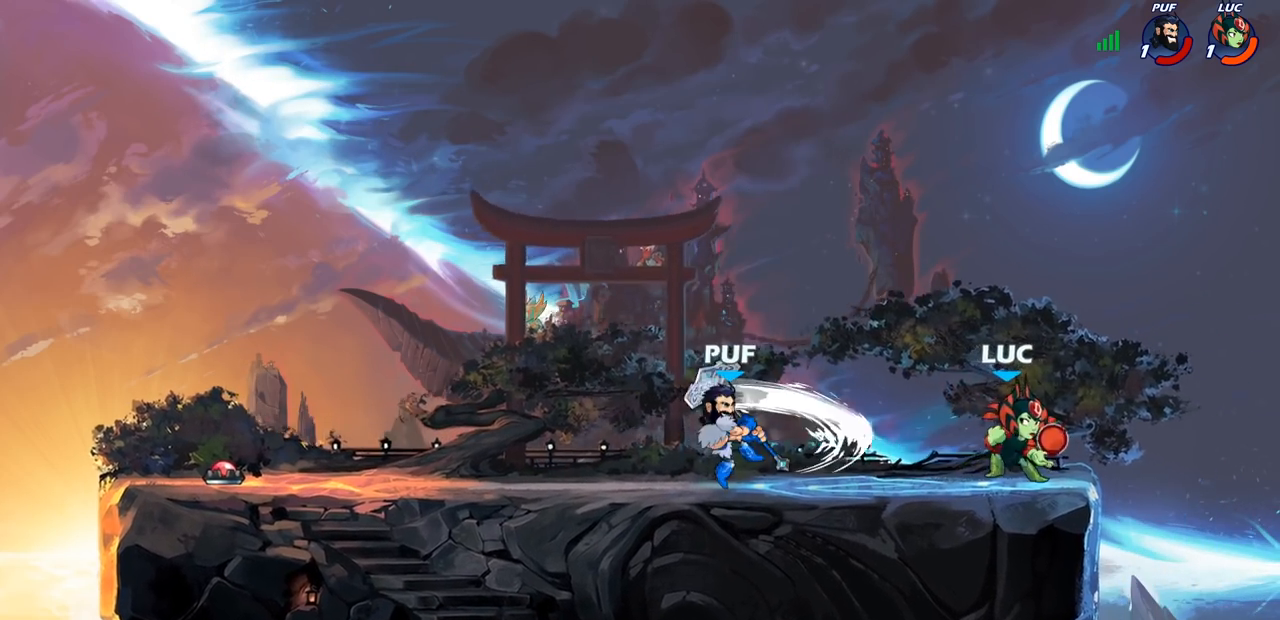
{"buttons": [], "left_stick": "left", "right_stick": "center", "events": [[33, "SQUARE", "down"], [150, "SQUARE", "up"], [250, "left_stick", "center"], [467, "left_stick", "left"]]}
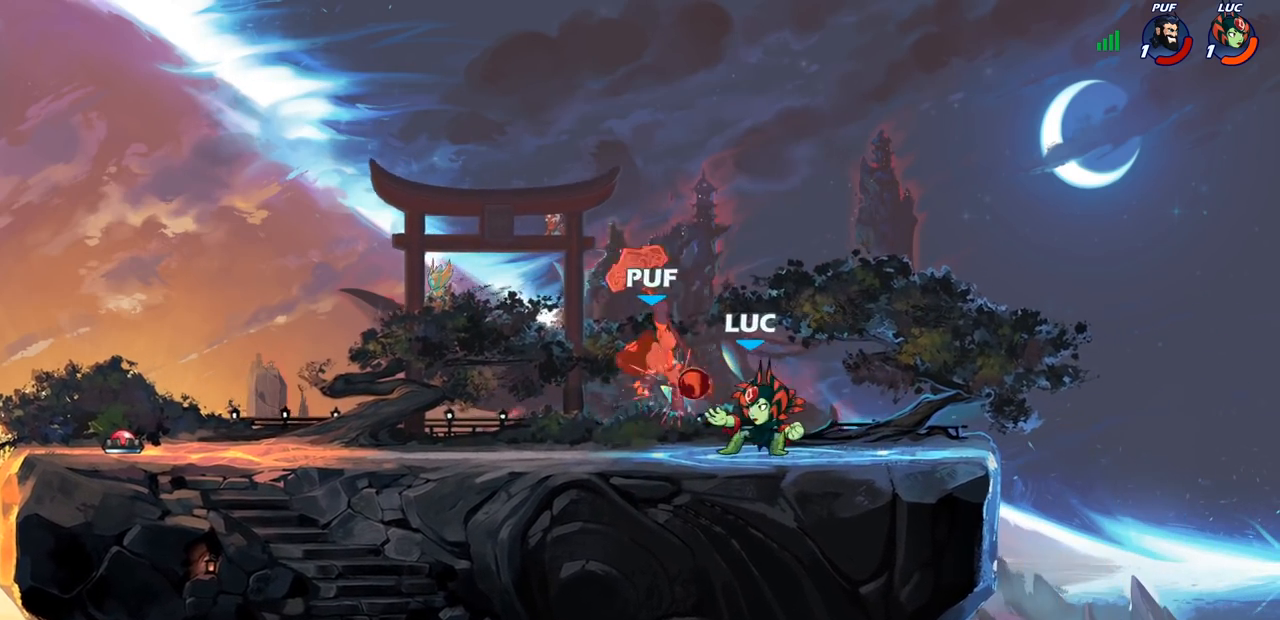
{"buttons": [], "left_stick": "left", "right_stick": "center", "events": [[17, "CROSS", "down"], [50, "SQUARE", "down"], [67, "CROSS", "up"], [100, "SQUARE", "up"]]}